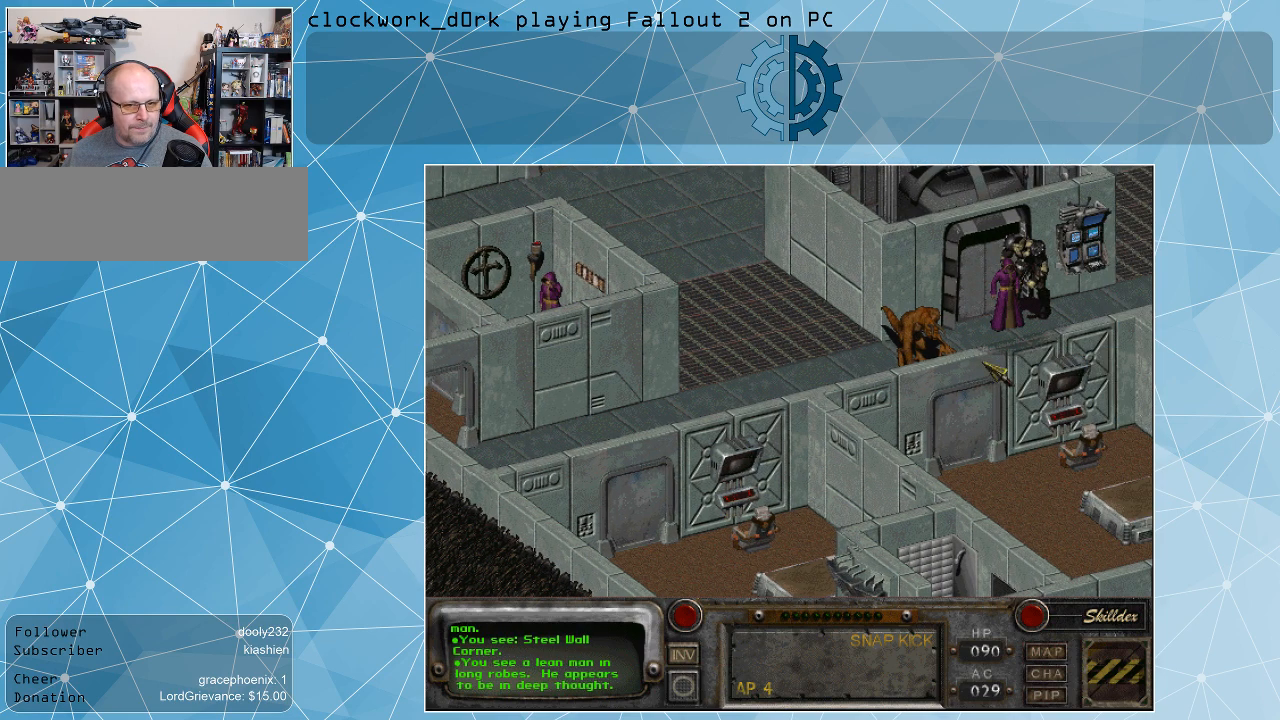
Gameplay with keyboard and mouse; each line is a JSON object with the keys and mouse buttons held at the frame after it. "events" lists presses ("down") and releases ("up") of ".", "/", "0", "1", "2", "3", "4", "5", "6", "7", "8", "9", "a", "alt_l", "alt_r", "b", "backslash", "backspace", "c", "caps_lock", "comma", "ctrl_l", "ctrl_r", "d", "e", "equals", "f", "g", "h", "i", "j", "k", "l", "lbracket", "m", "minus", "n", "o", "p", "q", "quote", "r", "rbracket", "return", "s", "semicolon", "shift_l", "shift_r", "space", "super", "t", "tab", "tilde", "u", "v", "w", "x", "y", "z", "mouse_left" and "mouse_right" between this image and that frame as [ms after this image, input, new state], when the widget could be followed in between. "mouse_left", "mouse_right" = the "left", "right" buttons of the "mouse" list. No other keys are recorded. Not read: mouse_move.
{"keys": [], "mouse": [], "events": [[433, "mouse_right", "down"], [500, "mouse_right", "up"]]}
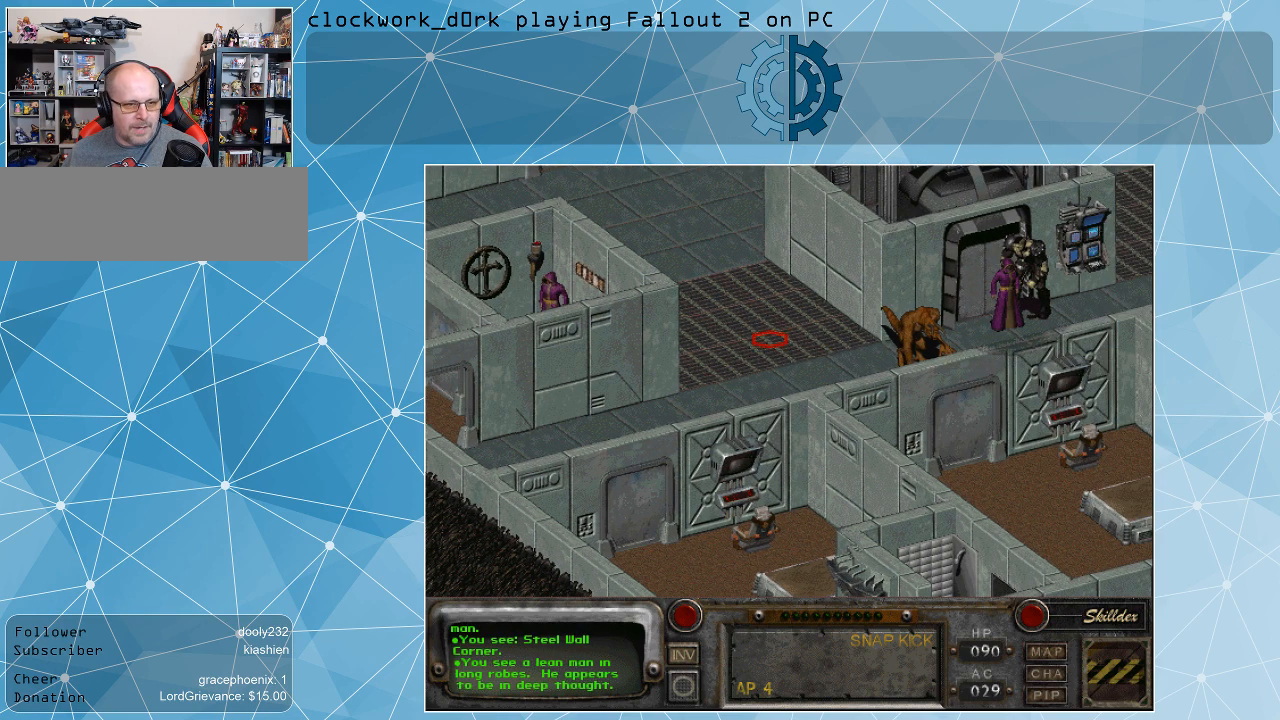
{"keys": [], "mouse": [], "events": [[200, "mouse_left", "down"], [300, "mouse_left", "up"]]}
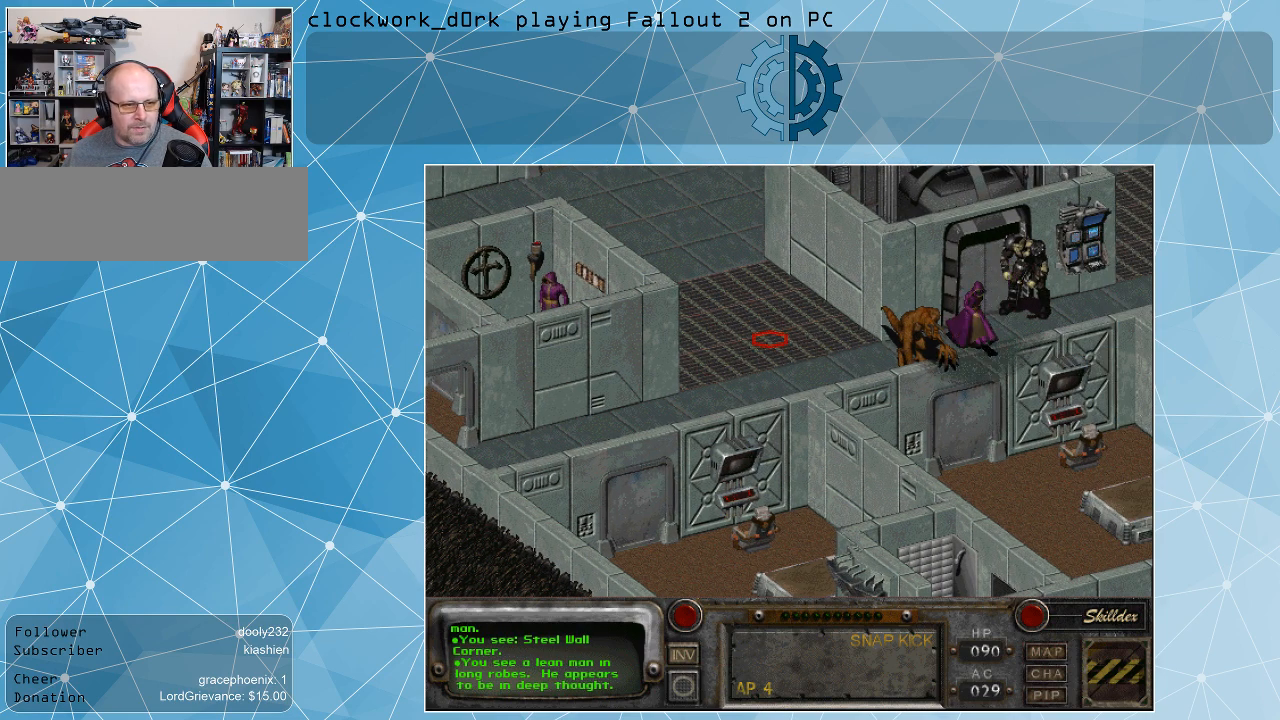
{"keys": [], "mouse": [], "events": []}
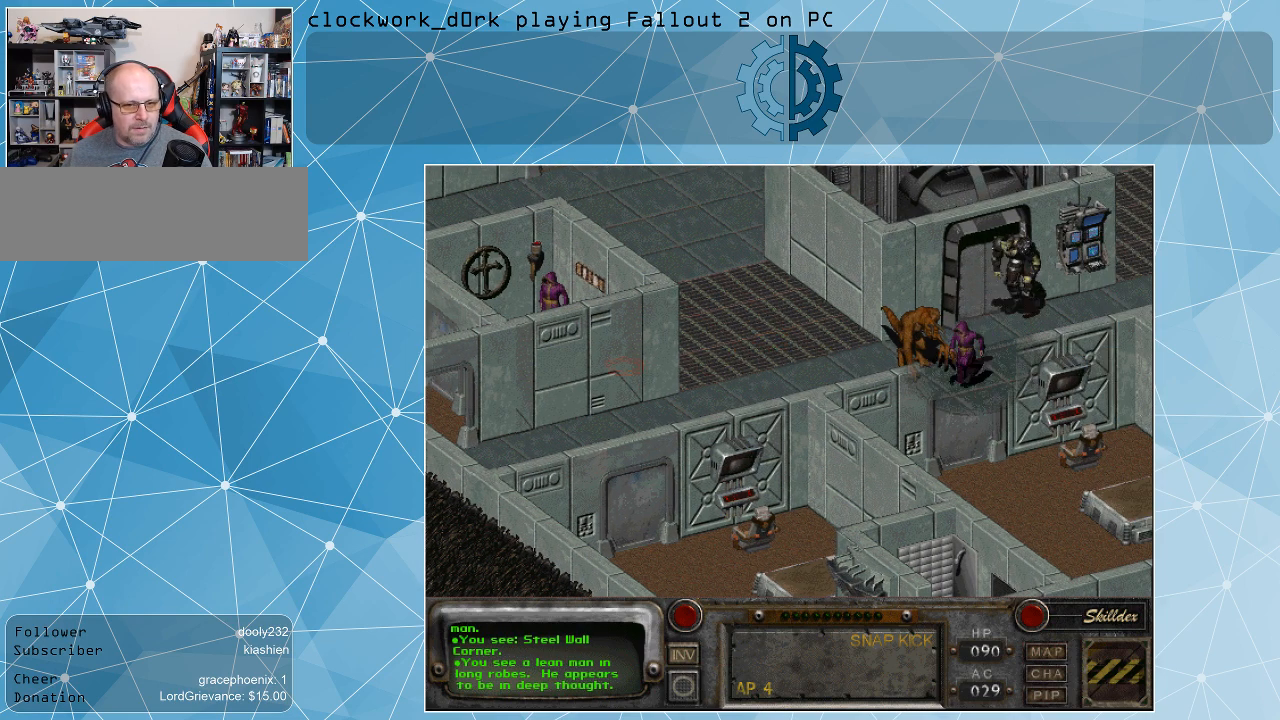
{"keys": [], "mouse": [], "events": []}
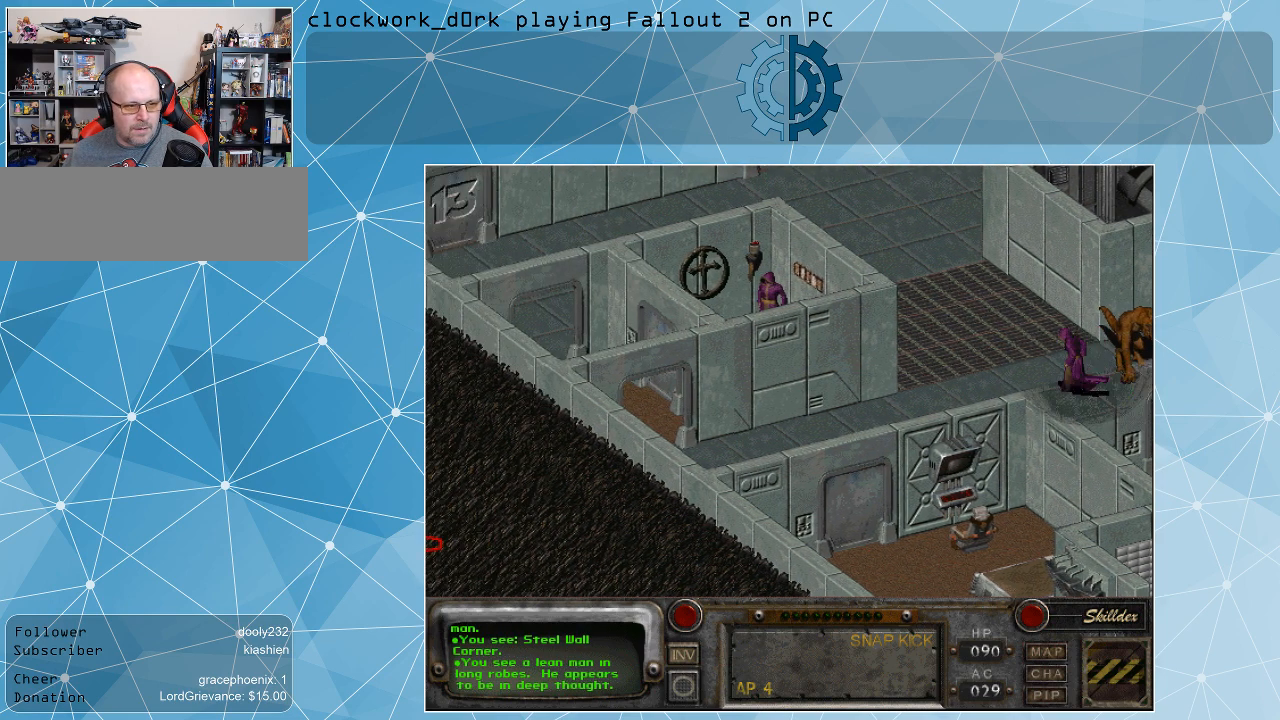
{"keys": [], "mouse": [], "events": []}
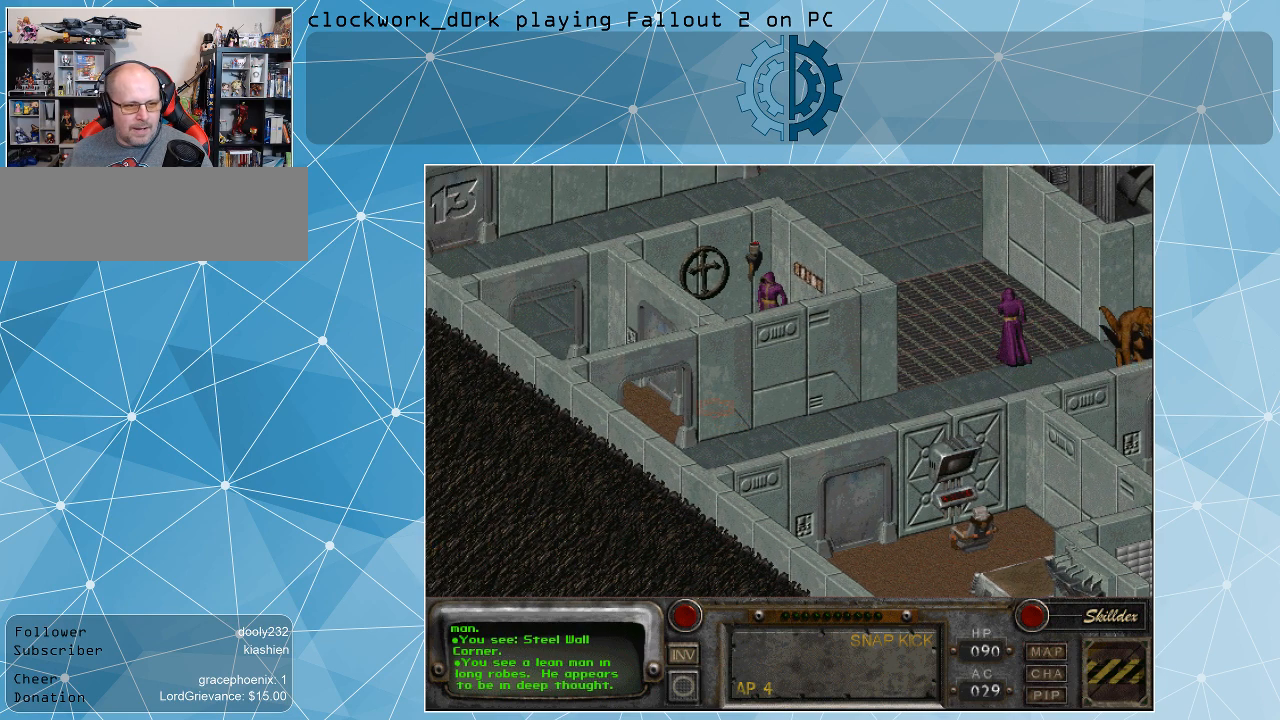
{"keys": [], "mouse": [], "events": []}
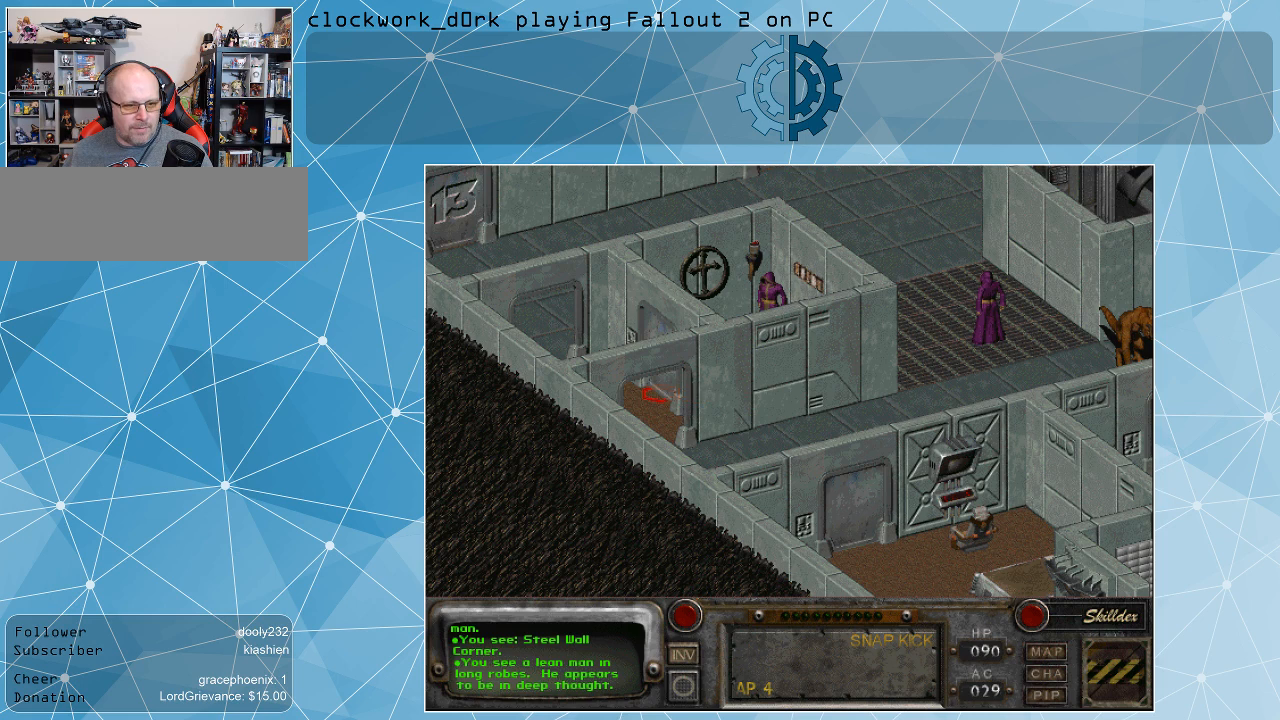
{"keys": [], "mouse": [], "events": []}
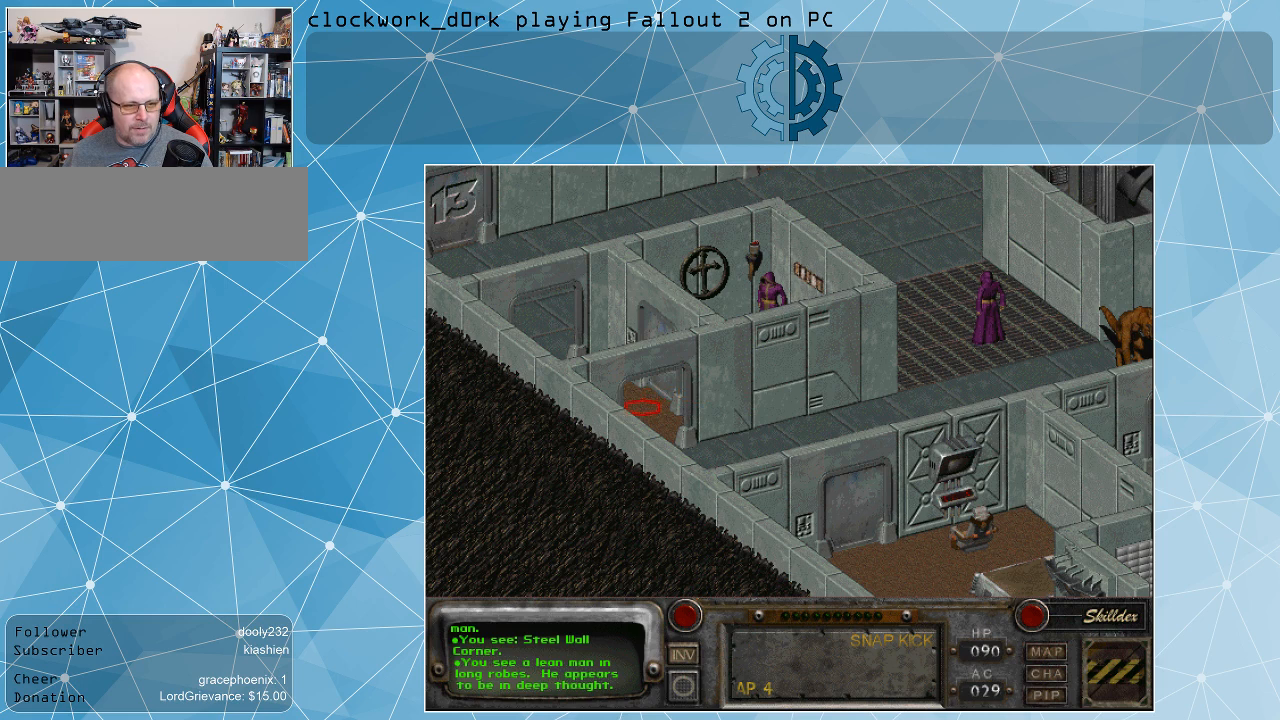
{"keys": [], "mouse": [], "events": [[433, "mouse_left", "down"], [467, "mouse_left", "up"]]}
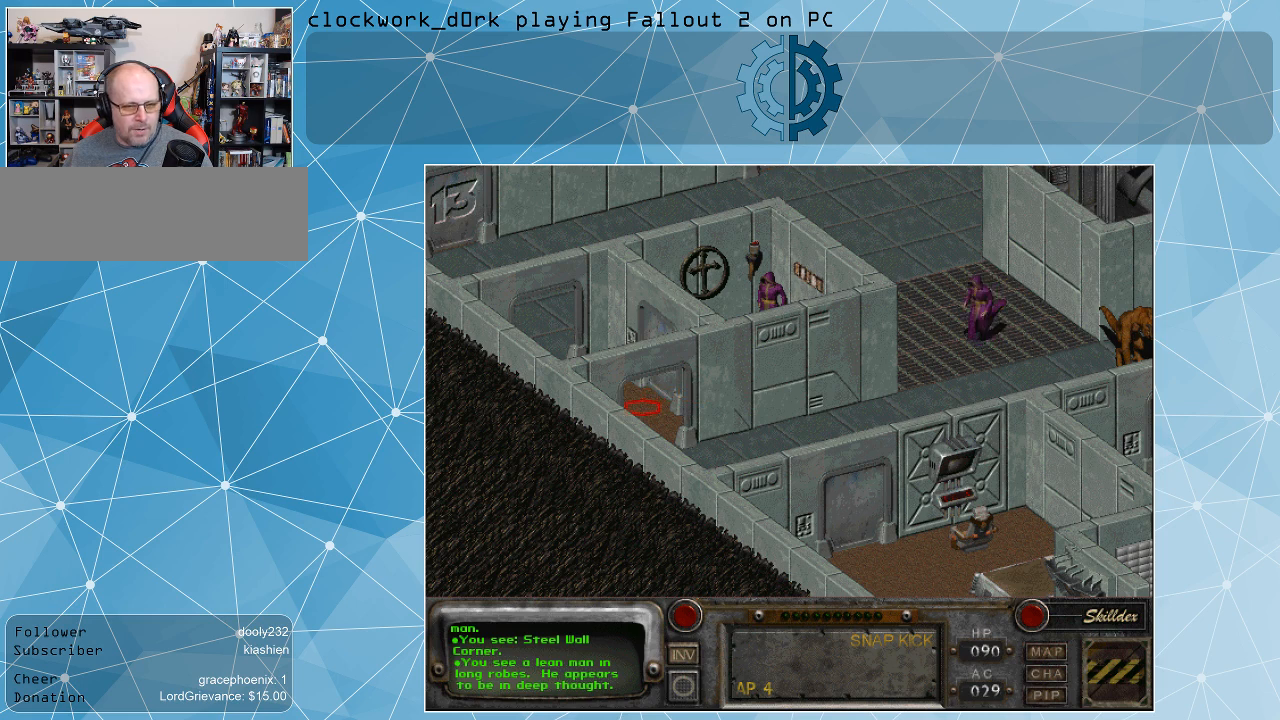
{"keys": [], "mouse": [], "events": []}
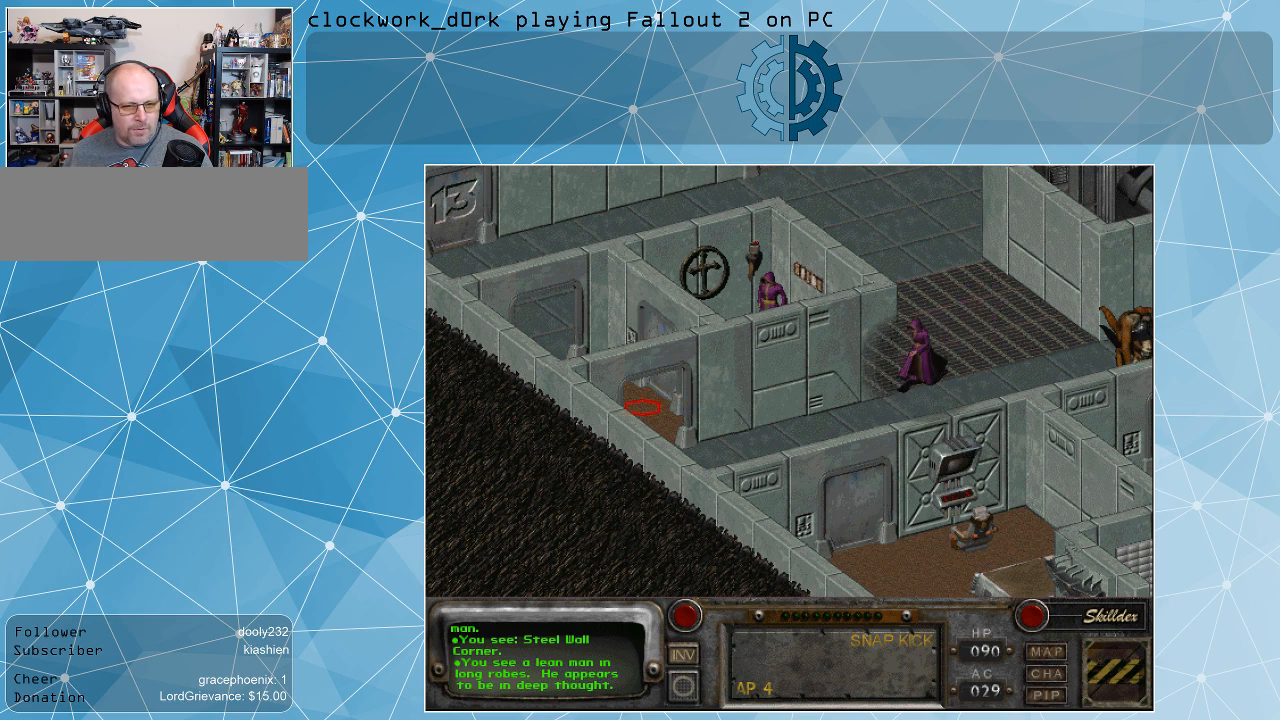
{"keys": [], "mouse": [], "events": []}
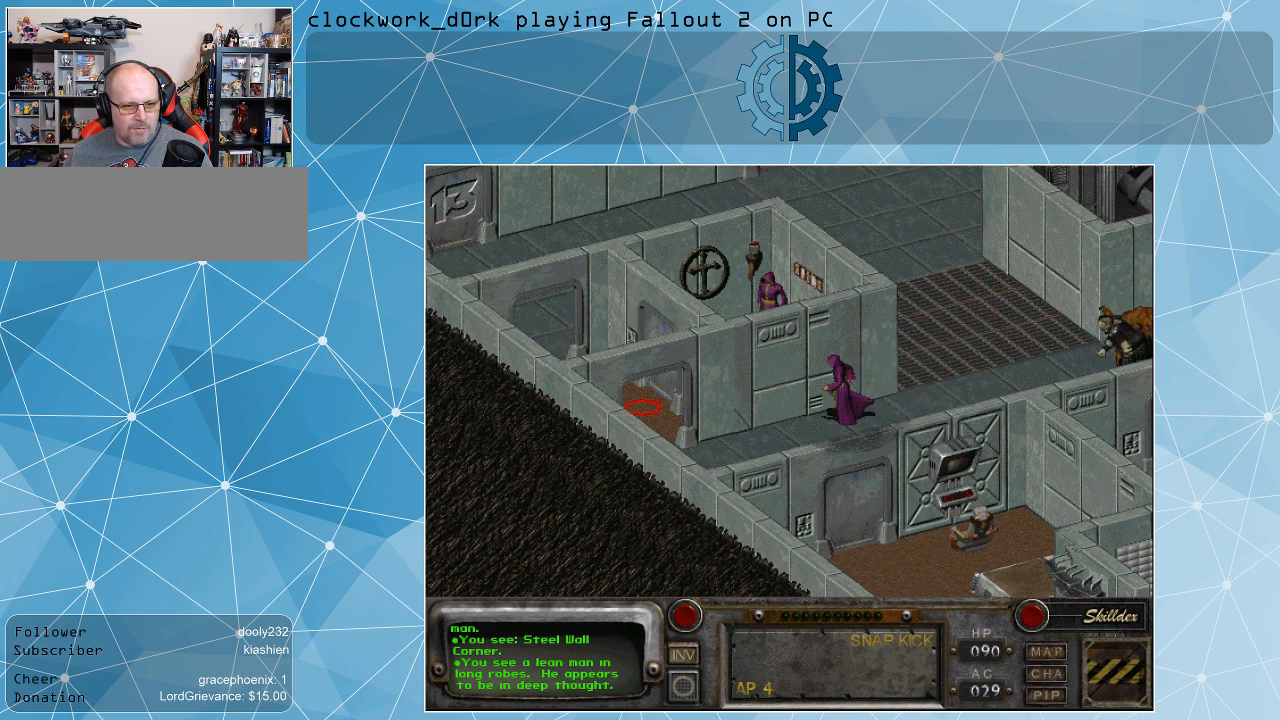
{"keys": [], "mouse": [], "events": []}
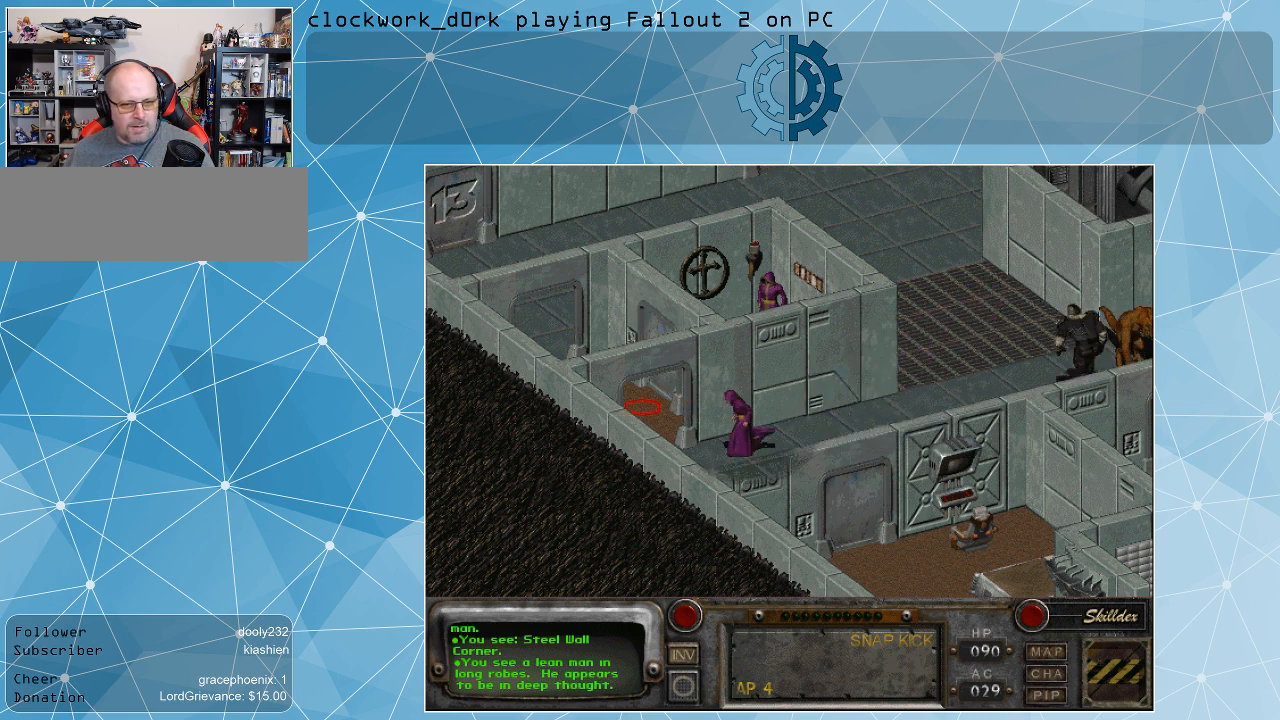
{"keys": [], "mouse": [], "events": []}
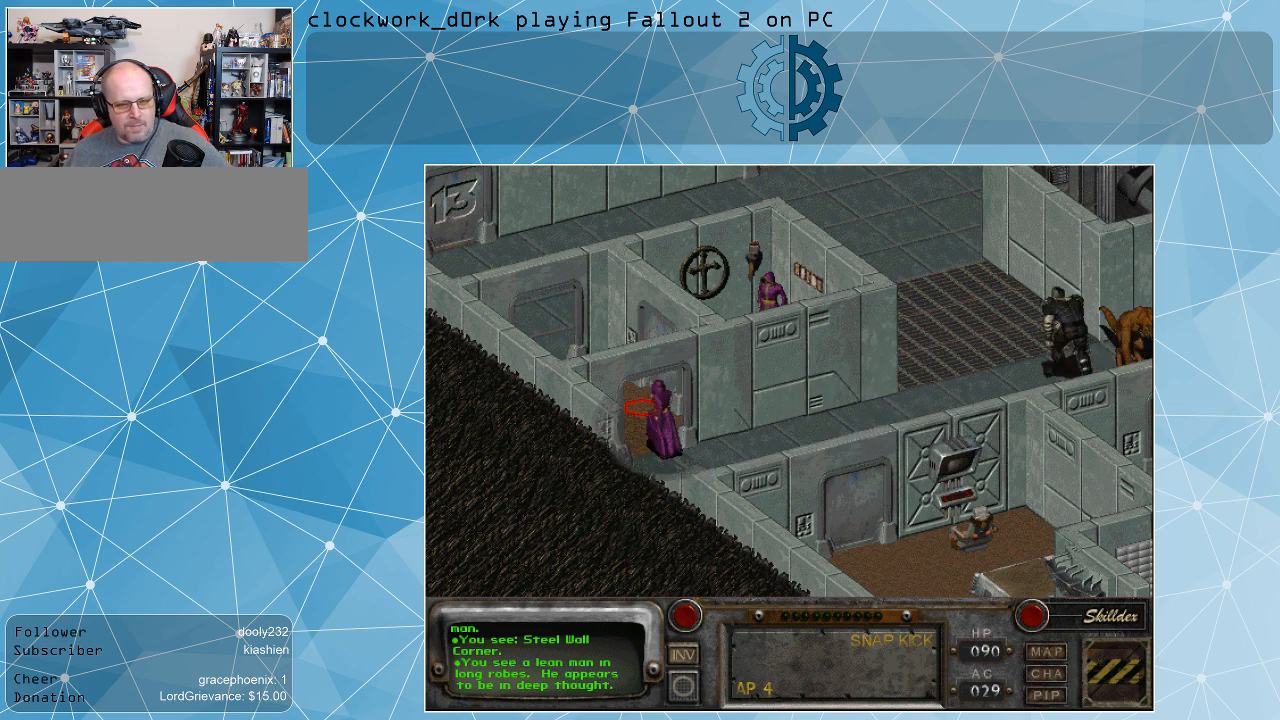
{"keys": [], "mouse": [], "events": []}
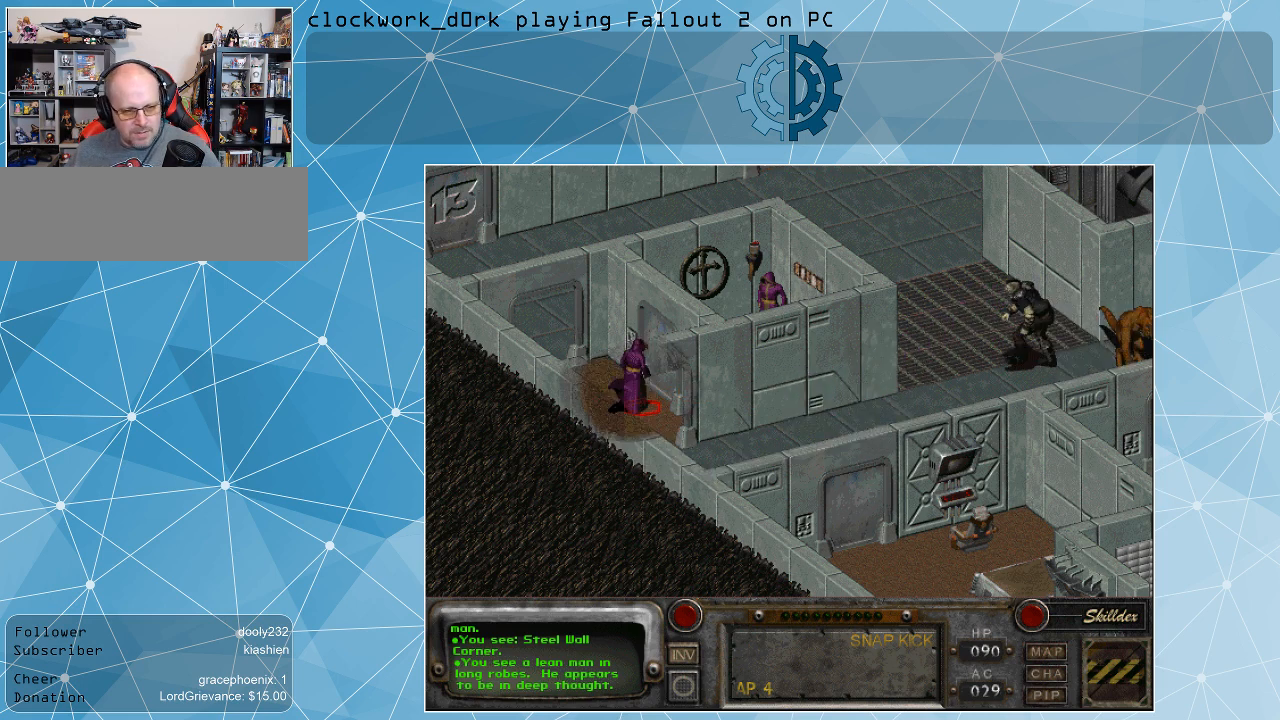
{"keys": [], "mouse": [], "events": []}
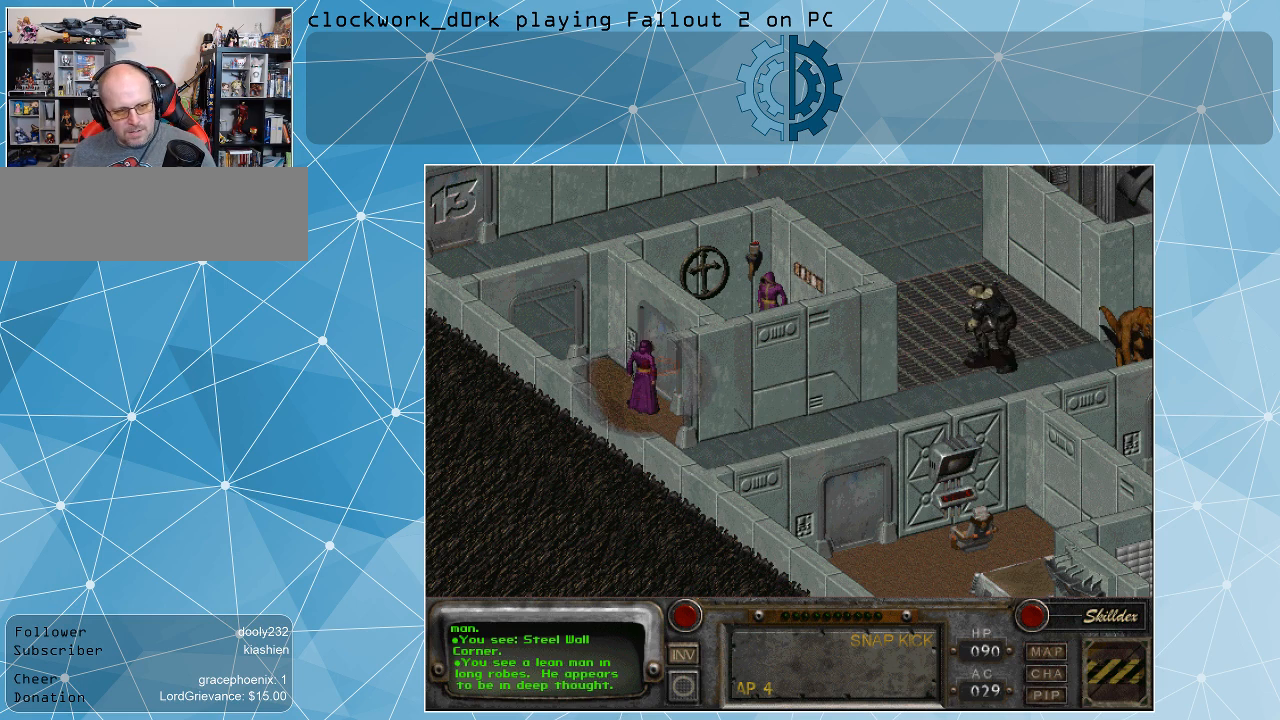
{"keys": [], "mouse": ["left"], "events": [[200, "mouse_right", "down"], [367, "mouse_right", "up"], [500, "mouse_left", "down"]]}
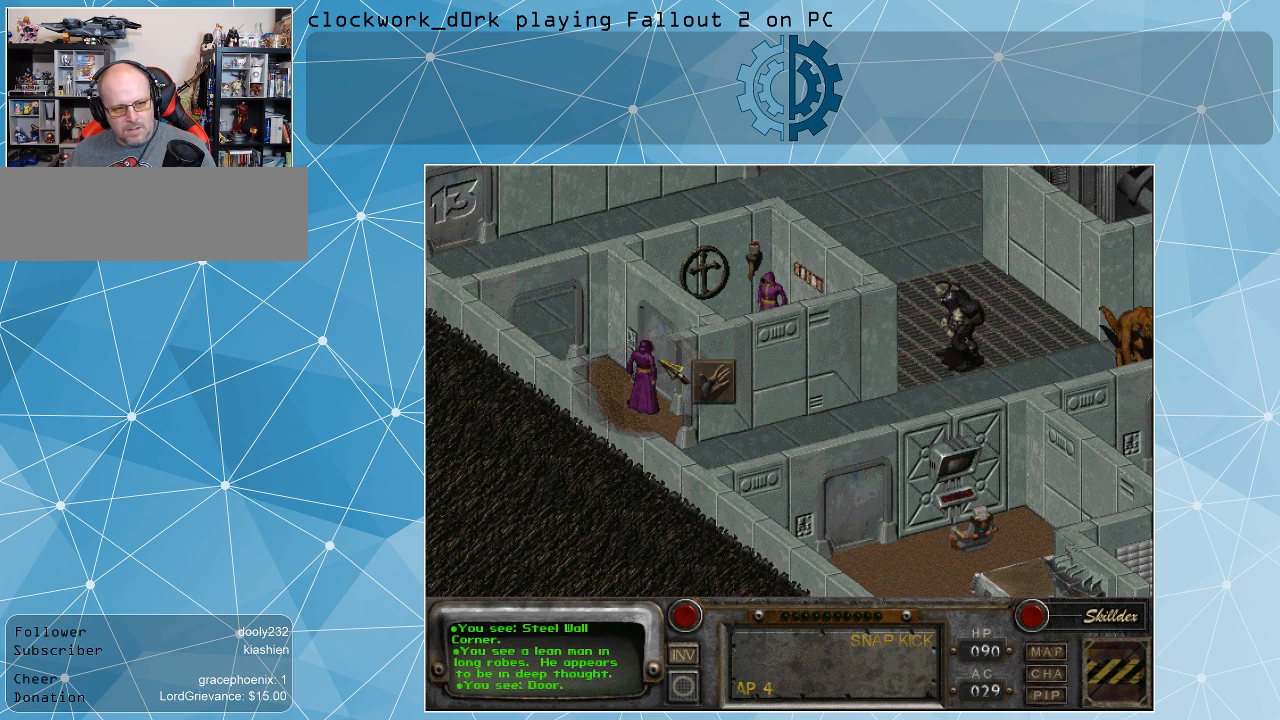
{"keys": [], "mouse": [], "events": [[100, "mouse_left", "up"]]}
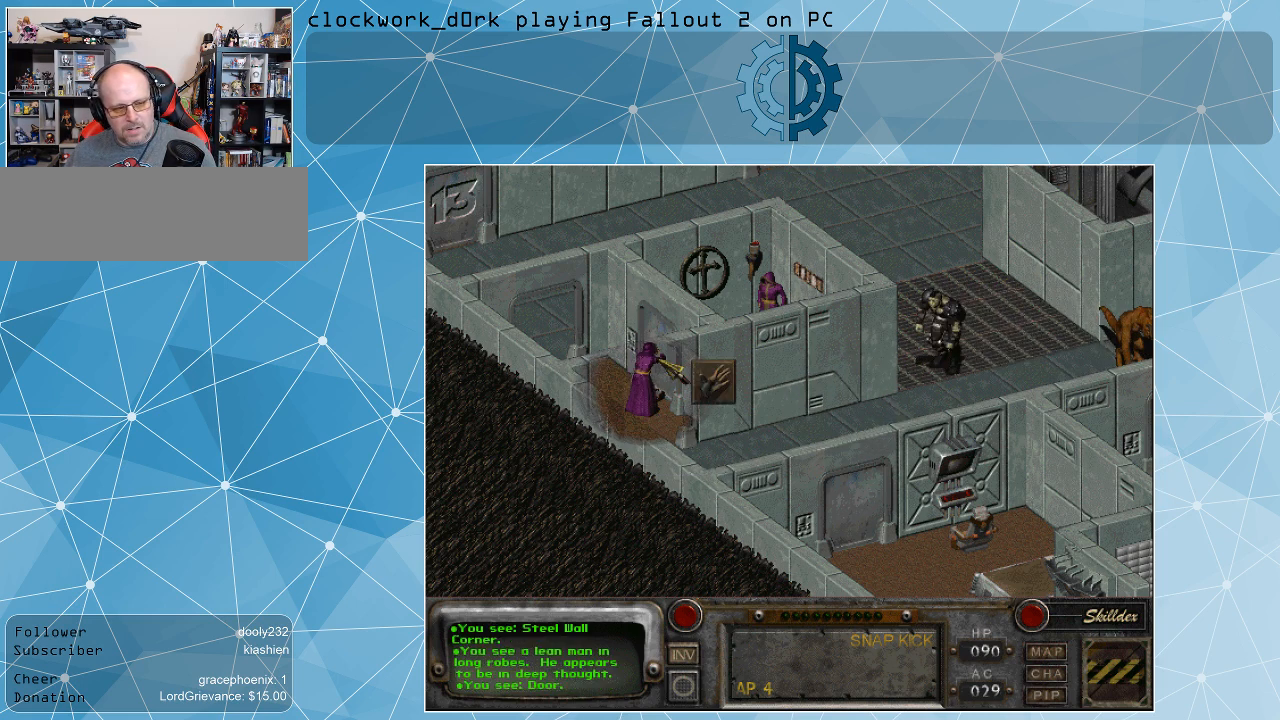
{"keys": [], "mouse": [], "events": []}
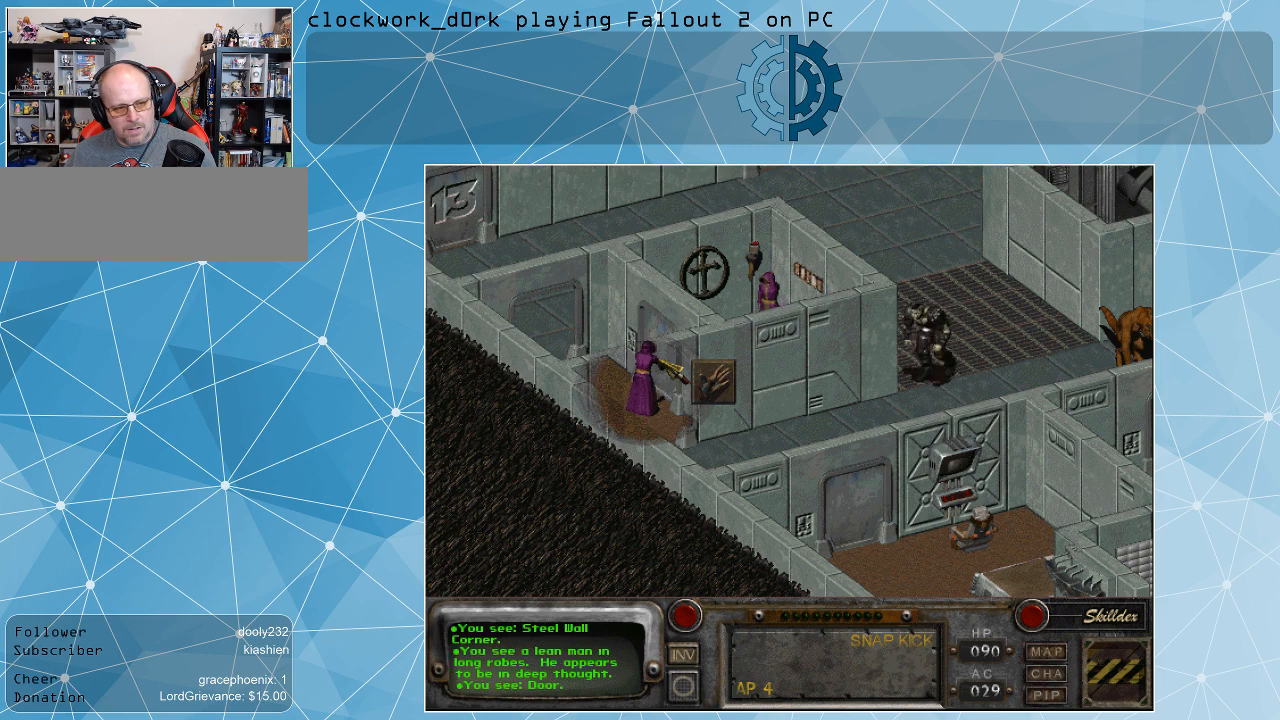
{"keys": [], "mouse": [], "events": []}
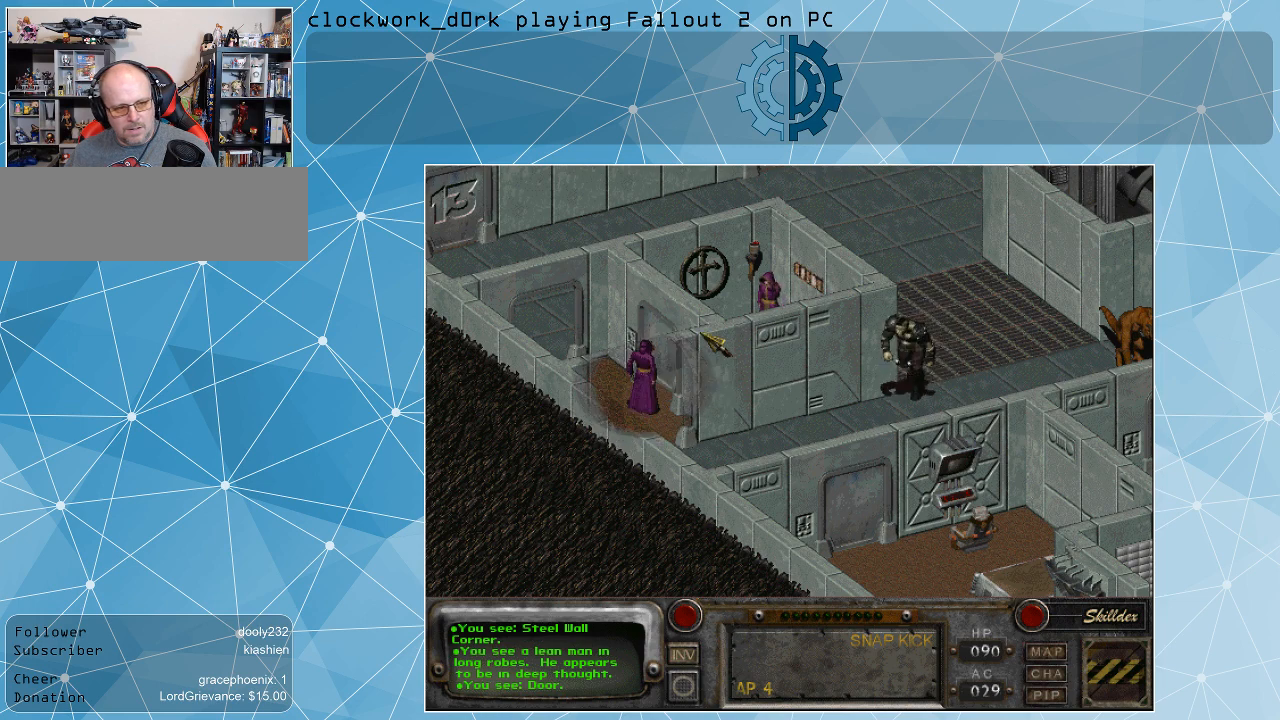
{"keys": [], "mouse": [], "events": []}
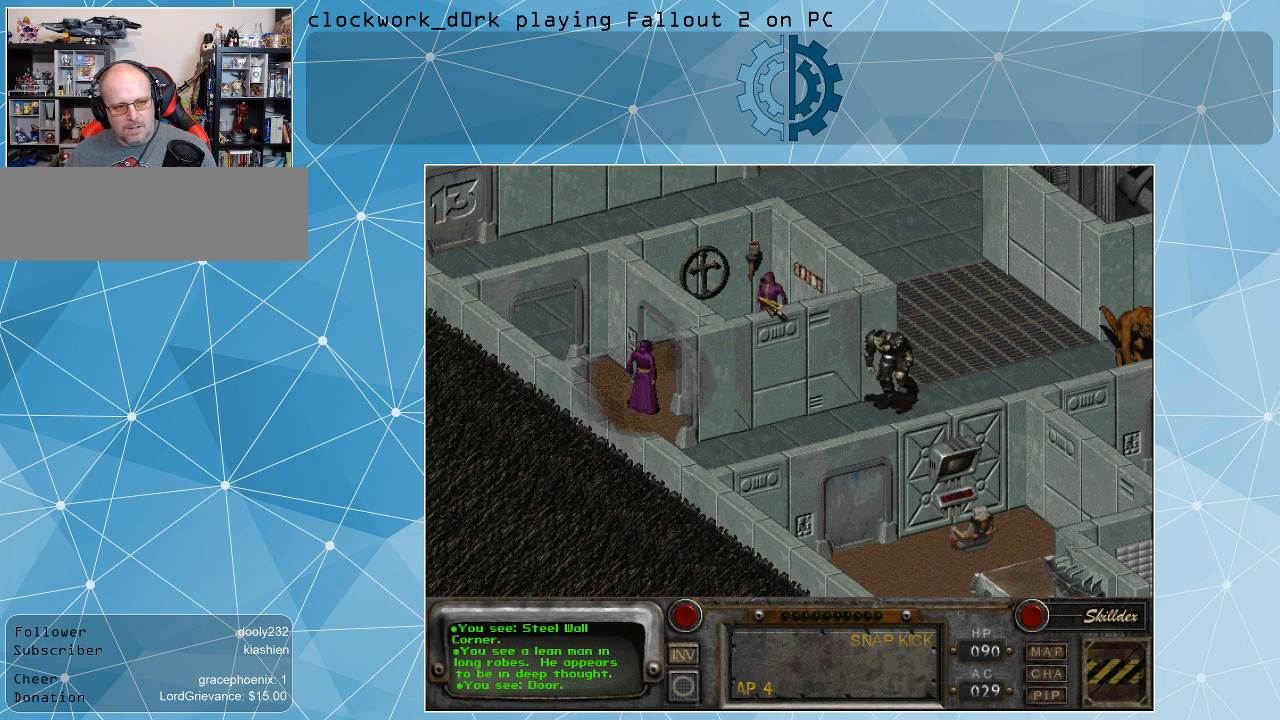
{"keys": [], "mouse": [], "events": []}
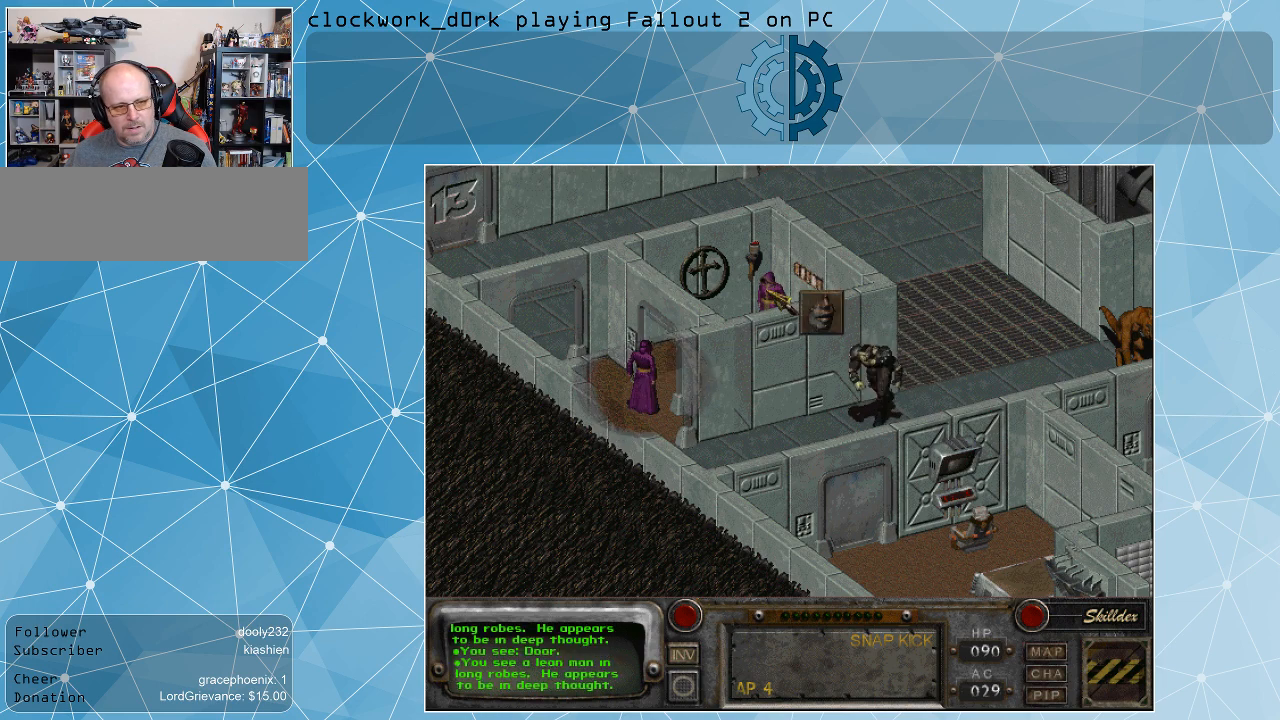
{"keys": [], "mouse": [], "events": [[200, "mouse_left", "down"], [367, "mouse_left", "up"]]}